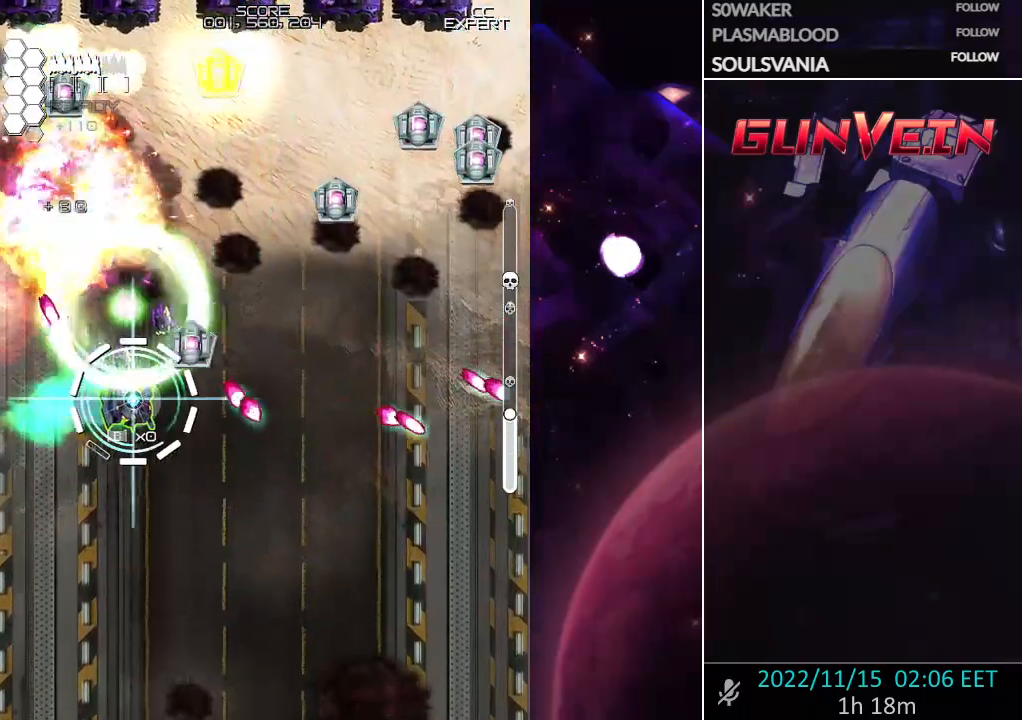
Gameplay with a controller (arcade stick); each line is a JSON object with the inputs held at the frame after it (dt_ms = milliseconds from this image to that frame). "events" lists button and stick changes between this image and that frame as [ms after this image, input, new state], when the widget could be followed in between. Not read: L3 R3.
{"dt_ms": 500, "buttons": ["CROSS"], "left_stick": "right", "events": [[150, "left_stick", "right"]]}
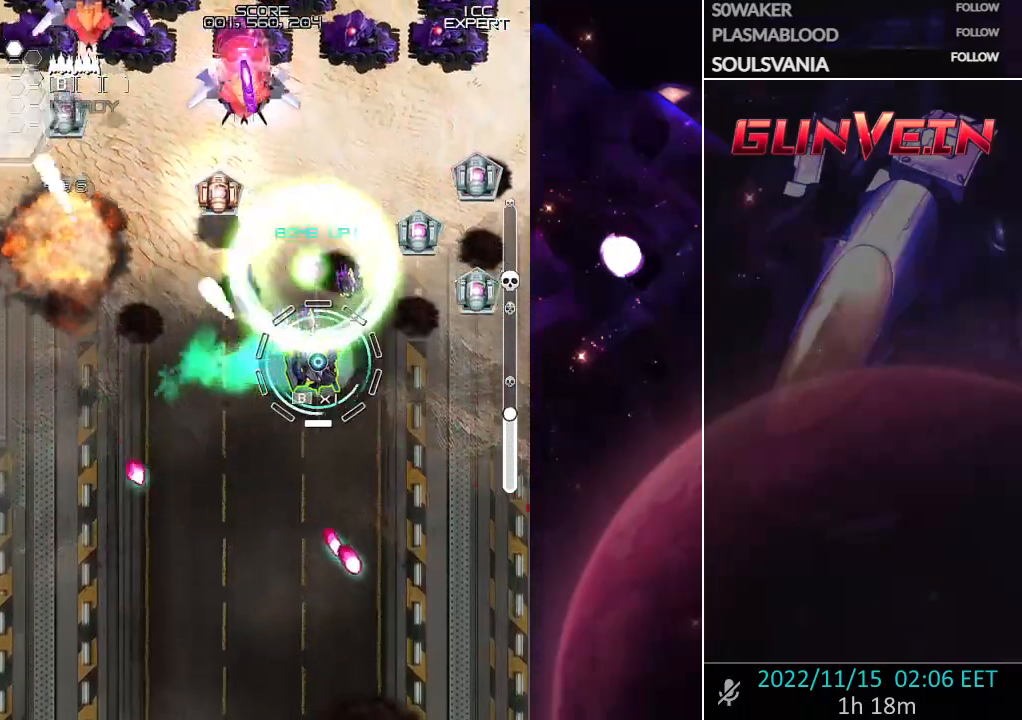
{"dt_ms": 500, "buttons": ["CROSS"], "left_stick": "down", "events": [[183, "left_stick", "center"], [233, "left_stick", "down-left"], [467, "left_stick", "down"]]}
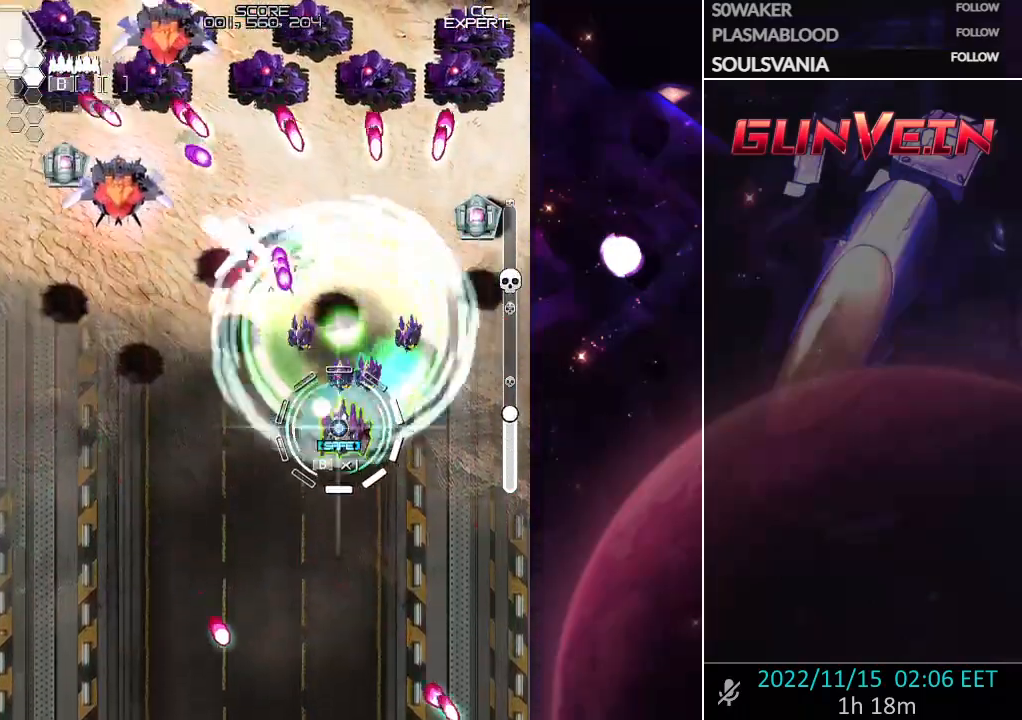
{"dt_ms": 500, "buttons": ["CROSS"], "left_stick": "down-left", "events": [[150, "left_stick", "down-left"]]}
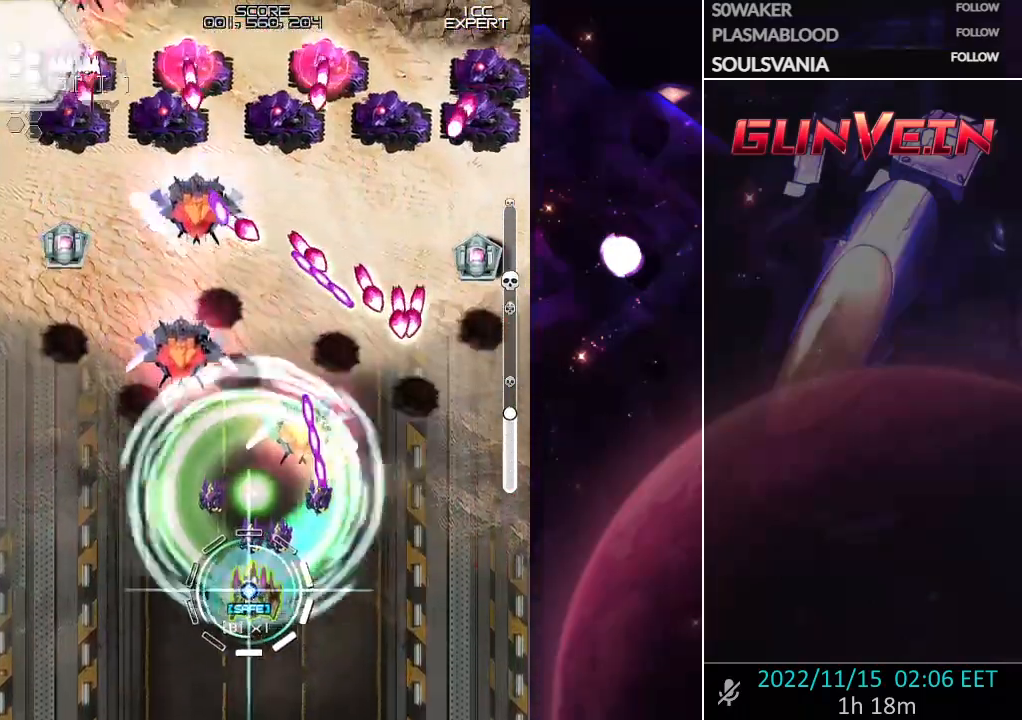
{"dt_ms": 500, "buttons": ["CROSS"], "left_stick": "up-left", "events": [[17, "SQUARE", "down"], [33, "left_stick", "down"], [117, "SQUARE", "up"], [183, "left_stick", "left"], [267, "left_stick", "up-left"]]}
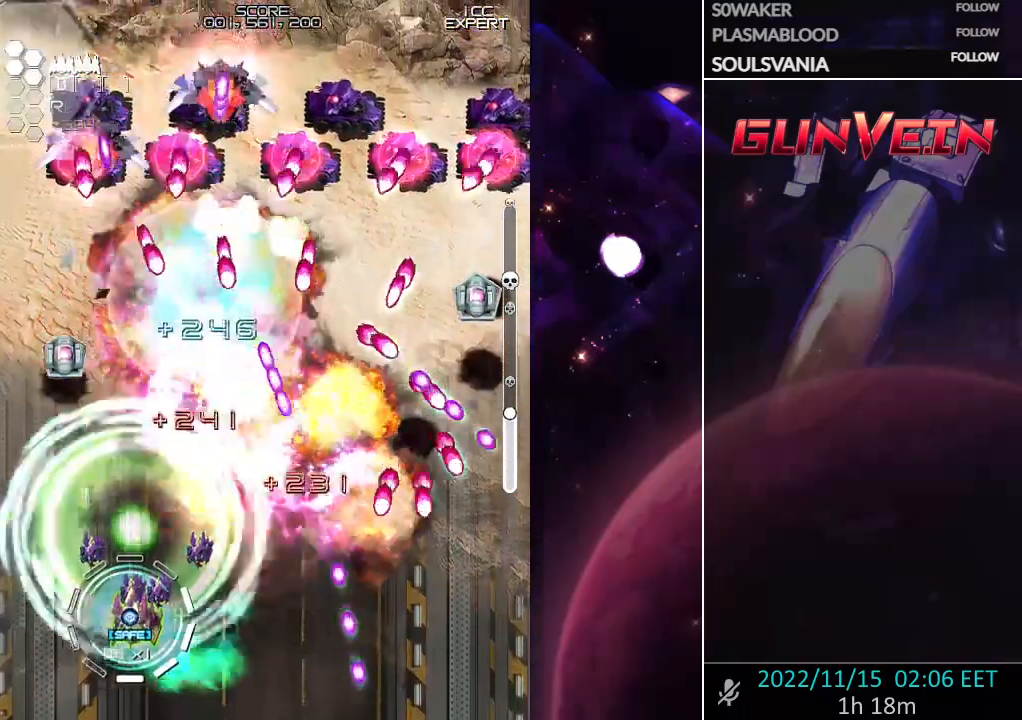
{"dt_ms": 500, "buttons": ["CROSS"], "left_stick": "down-right"}
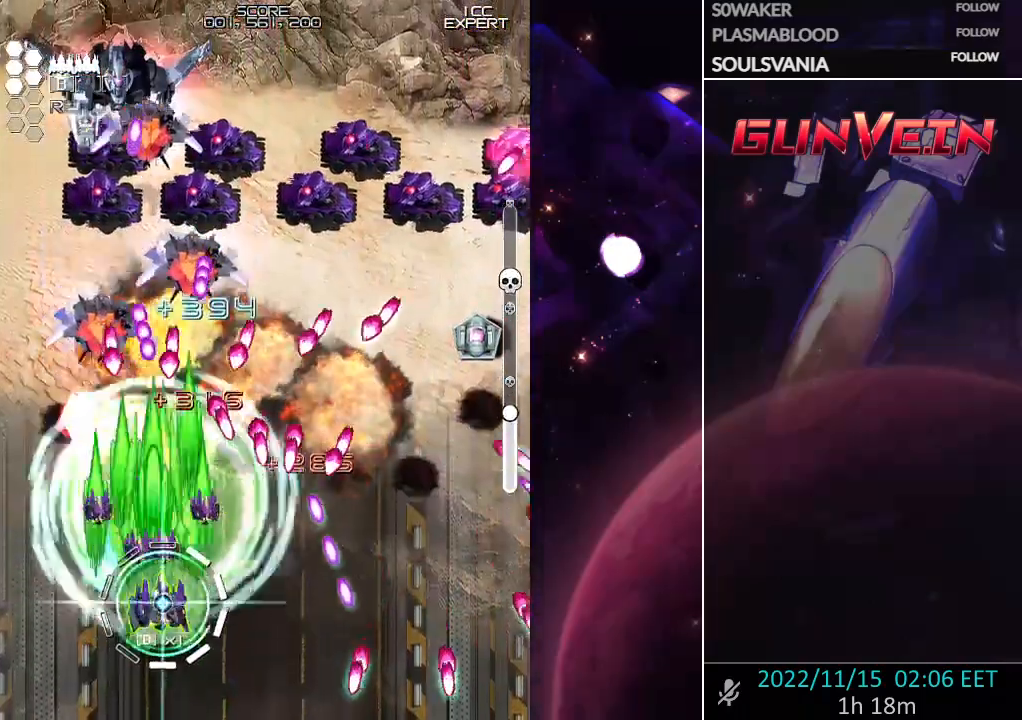
{"dt_ms": 500, "buttons": ["CROSS"], "left_stick": "right", "events": [[17, "left_stick", "center"], [133, "left_stick", "right"], [217, "left_stick", "center"], [467, "left_stick", "right"]]}
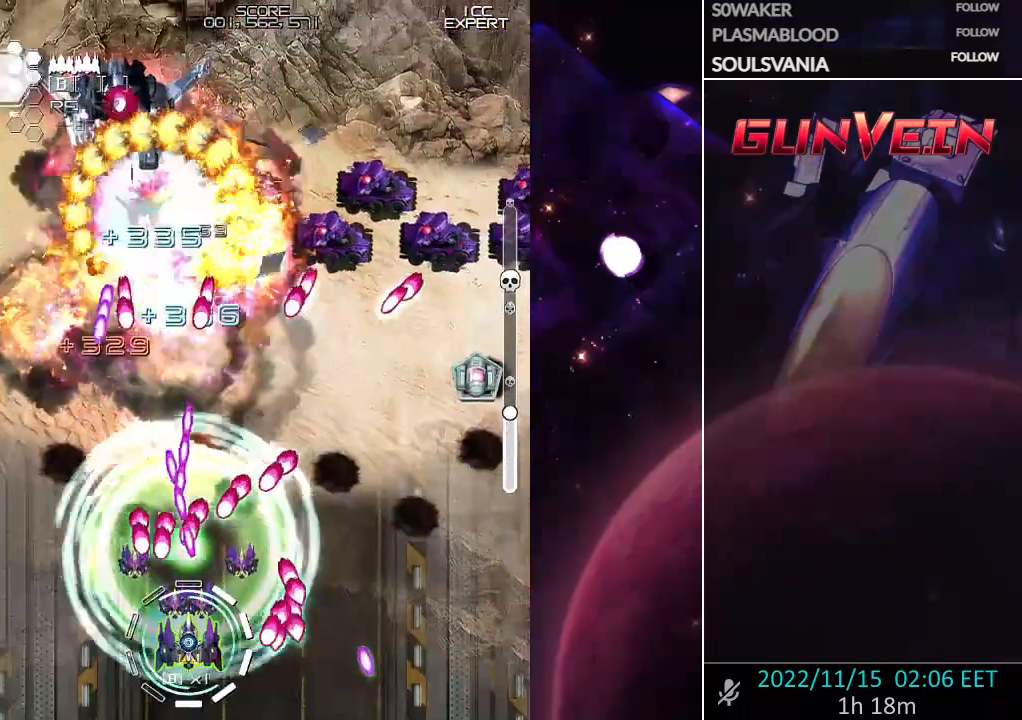
{"dt_ms": 500, "buttons": ["CROSS"], "left_stick": "up-right", "events": [[17, "left_stick", "up-right"], [117, "left_stick", "right"], [283, "left_stick", "up-right"]]}
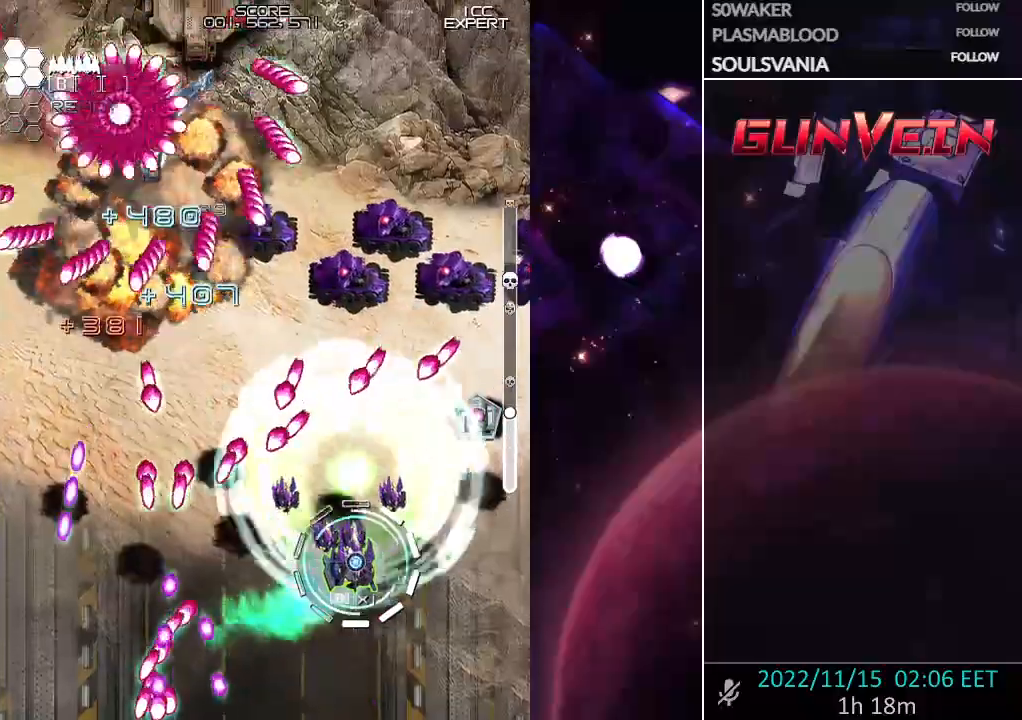
{"dt_ms": 500, "buttons": ["CROSS"], "left_stick": "right", "events": [[33, "left_stick", "down-right"], [100, "left_stick", "down-left"], [283, "left_stick", "center"], [350, "left_stick", "down"], [467, "left_stick", "right"]]}
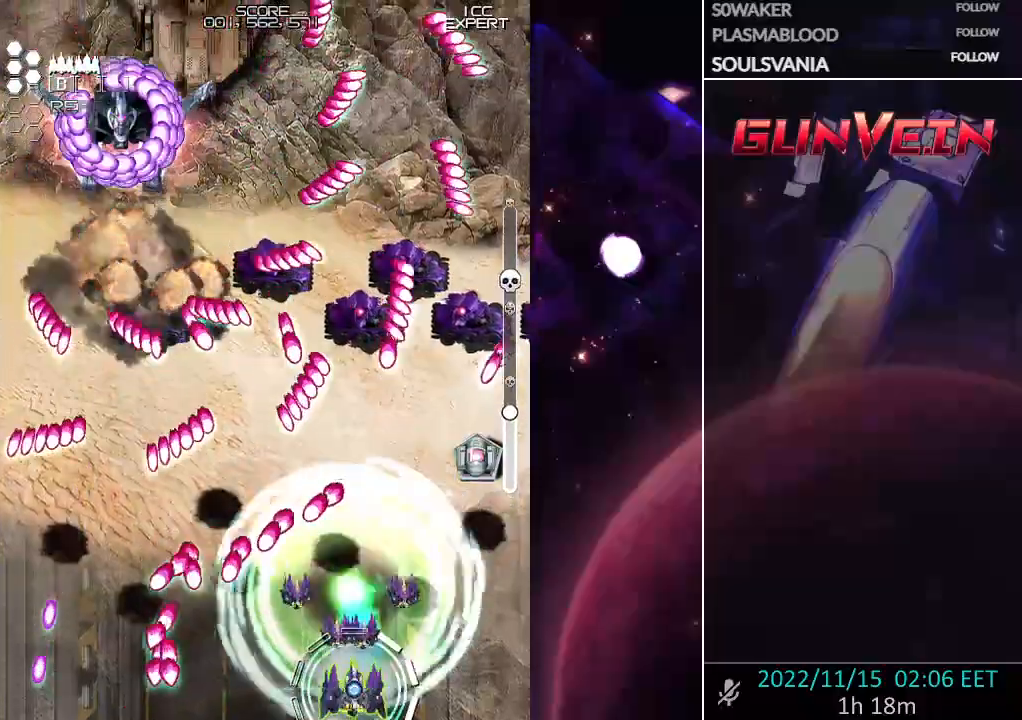
{"dt_ms": 500, "buttons": ["CROSS"], "left_stick": "down-left", "events": [[17, "left_stick", "up-right"], [250, "left_stick", "down-left"]]}
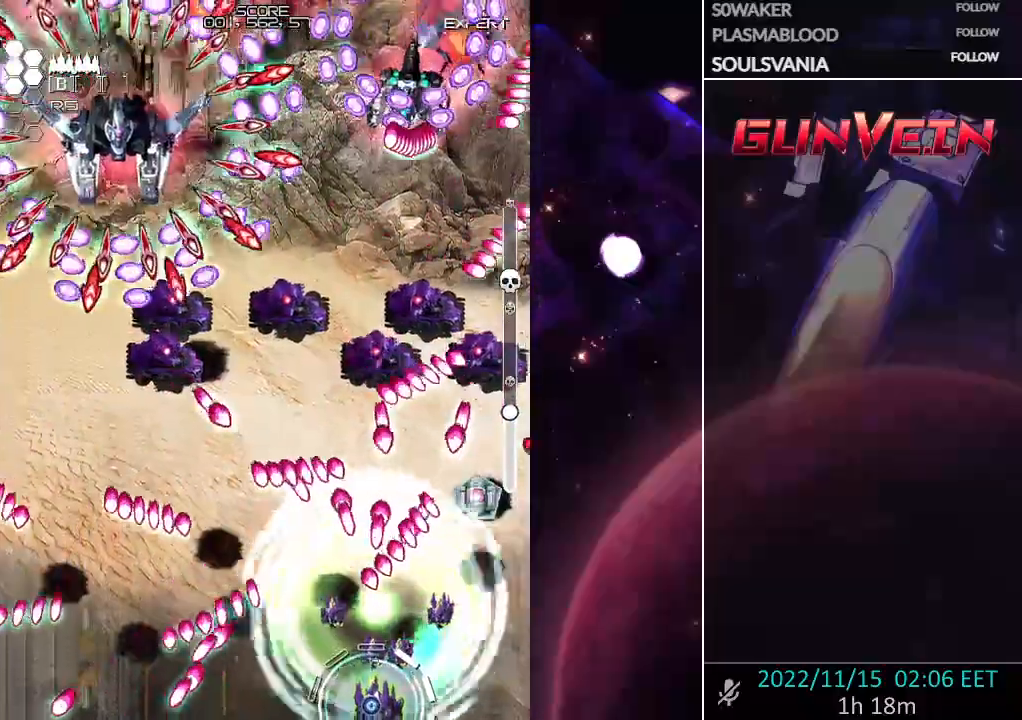
{"dt_ms": 500, "buttons": ["CROSS"], "left_stick": "down", "events": [[67, "left_stick", "center"], [250, "left_stick", "up-left"], [433, "left_stick", "down"]]}
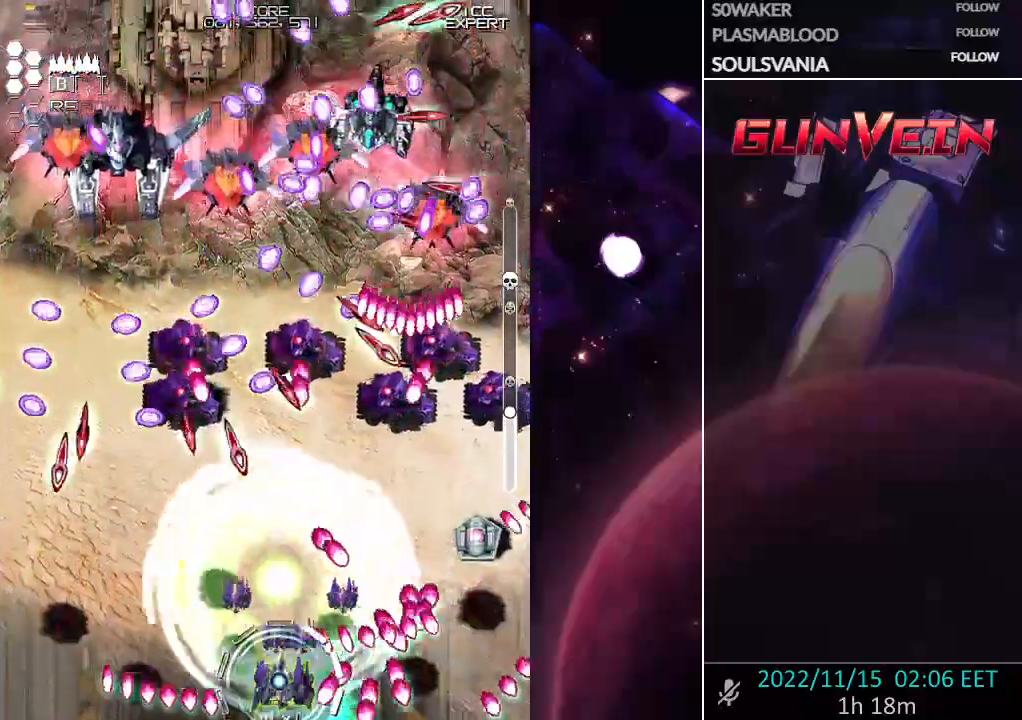
{"dt_ms": 500, "buttons": ["CROSS"], "left_stick": "center", "events": [[33, "left_stick", "center"], [183, "TRIANGLE", "down"], [283, "TRIANGLE", "up"], [300, "left_stick", "left"], [350, "left_stick", "center"]]}
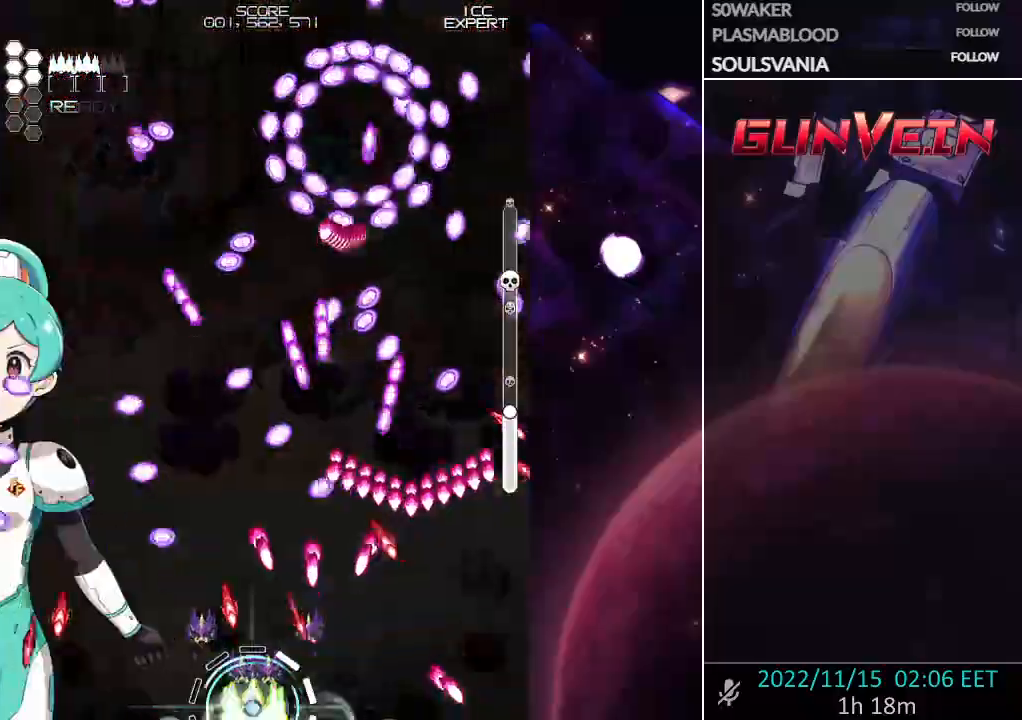
{"dt_ms": 500, "buttons": ["CROSS"], "left_stick": "up", "events": [[50, "left_stick", "up"]]}
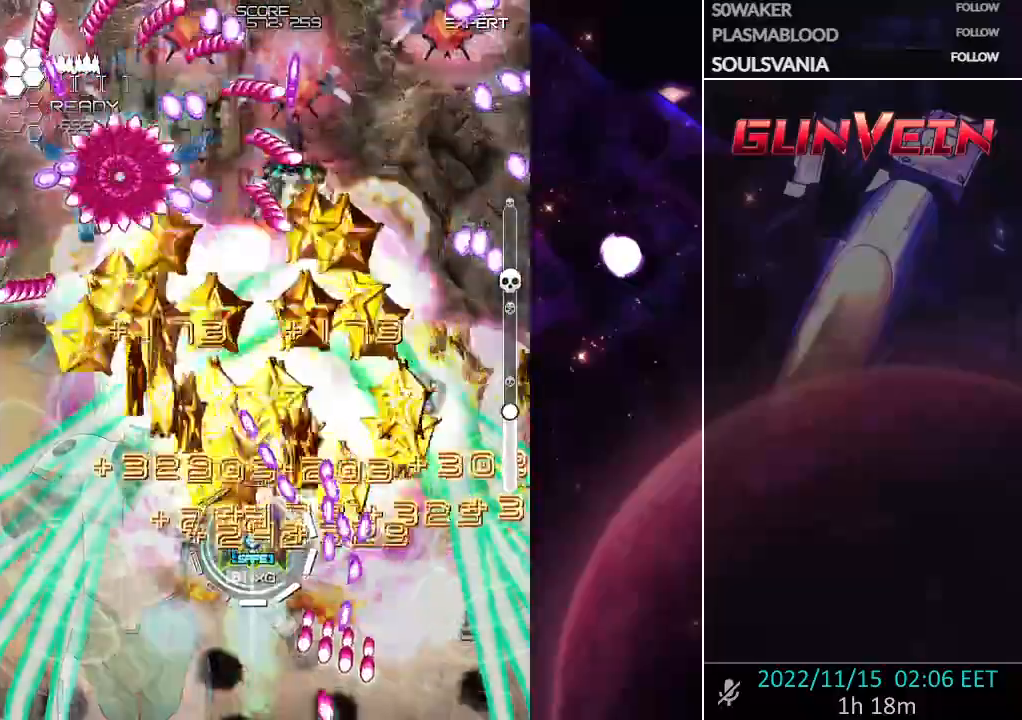
{"dt_ms": 500, "buttons": ["CROSS", "SQUARE"], "left_stick": "down-right", "events": [[67, "CROSS", "up"], [133, "CROSS", "down"], [133, "SQUARE", "down"], [183, "left_stick", "up-right"], [333, "left_stick", "down-right"]]}
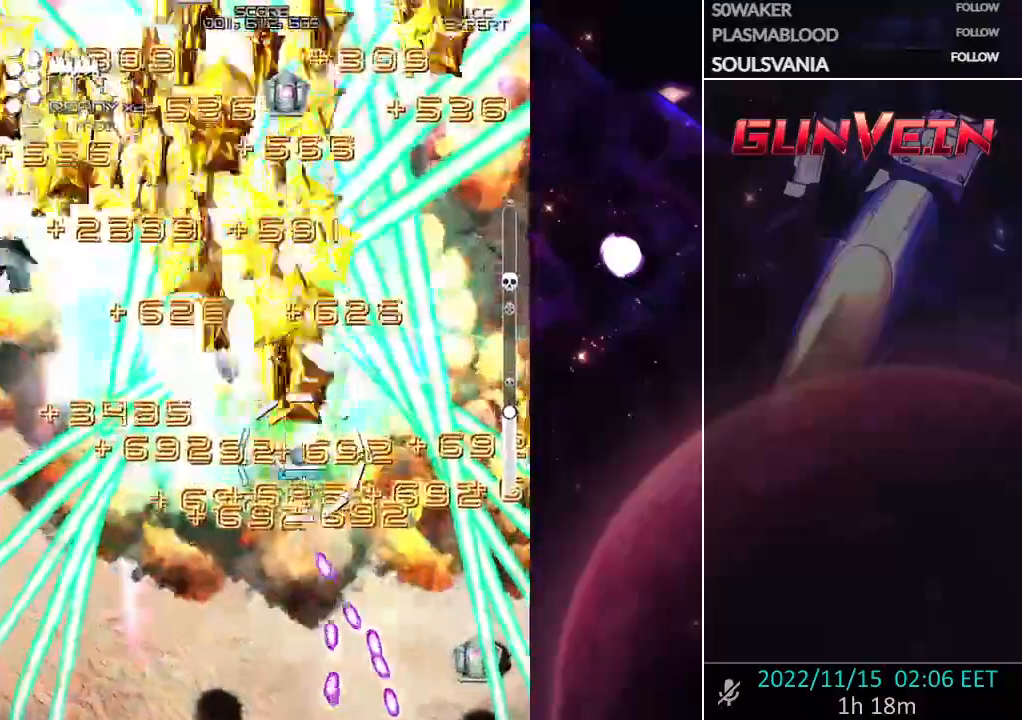
{"dt_ms": 1000, "buttons": ["CROSS", "SQUARE"], "left_stick": "up-left"}
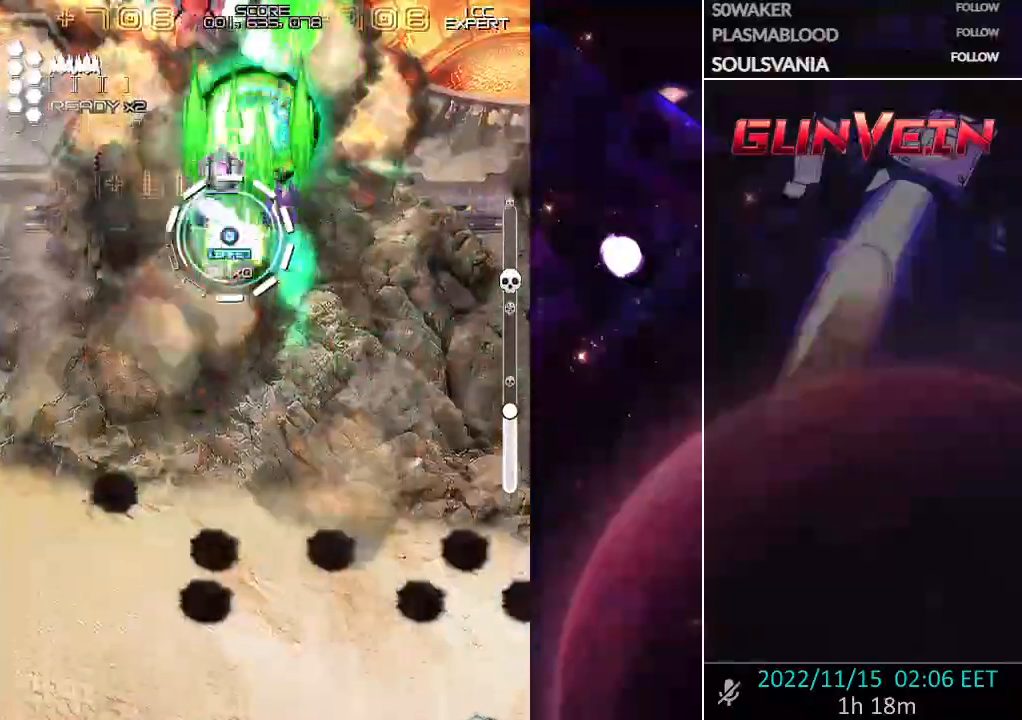
{"dt_ms": 500, "buttons": ["CROSS", "SQUARE"], "left_stick": "right", "events": [[150, "left_stick", "down-left"], [250, "left_stick", "down"], [500, "left_stick", "right"]]}
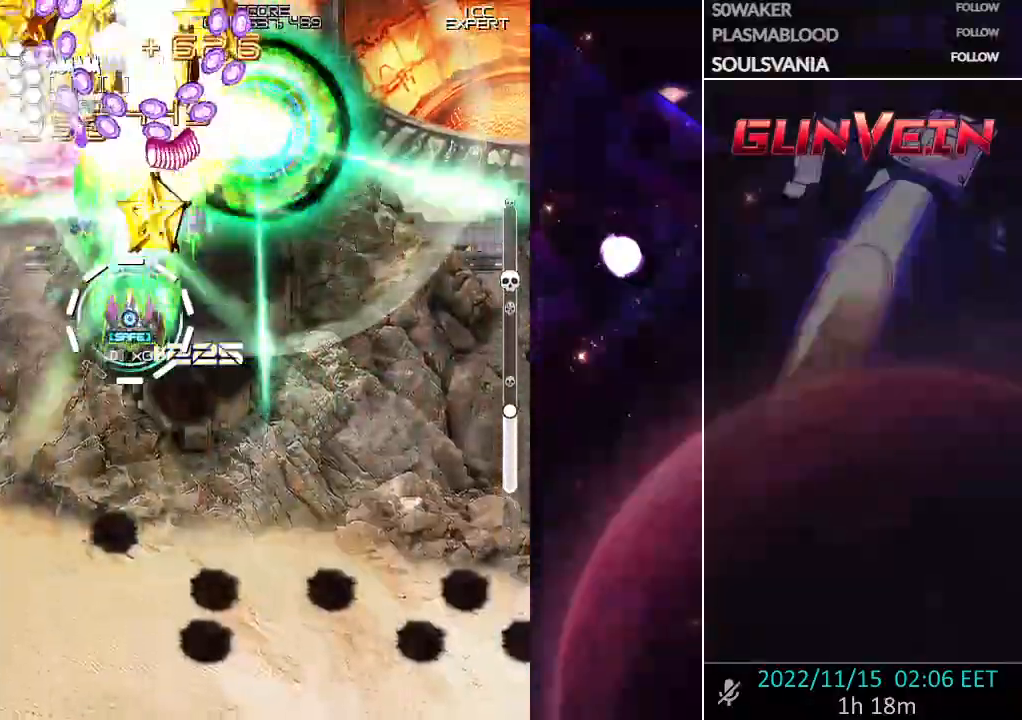
{"dt_ms": 500, "buttons": ["CROSS", "SQUARE"], "left_stick": "up-right", "events": [[400, "left_stick", "up-right"]]}
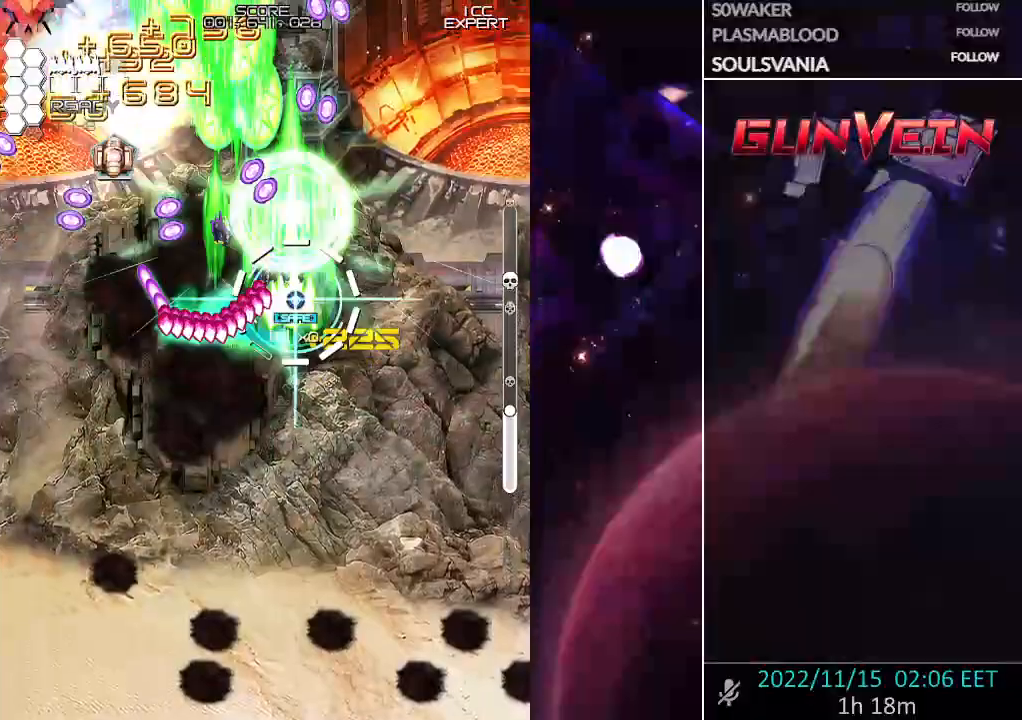
{"dt_ms": 500, "buttons": ["CROSS", "SQUARE"], "left_stick": "up-left", "events": [[133, "CROSS", "up"], [183, "left_stick", "down-left"], [200, "CROSS", "down"], [333, "left_stick", "up-left"]]}
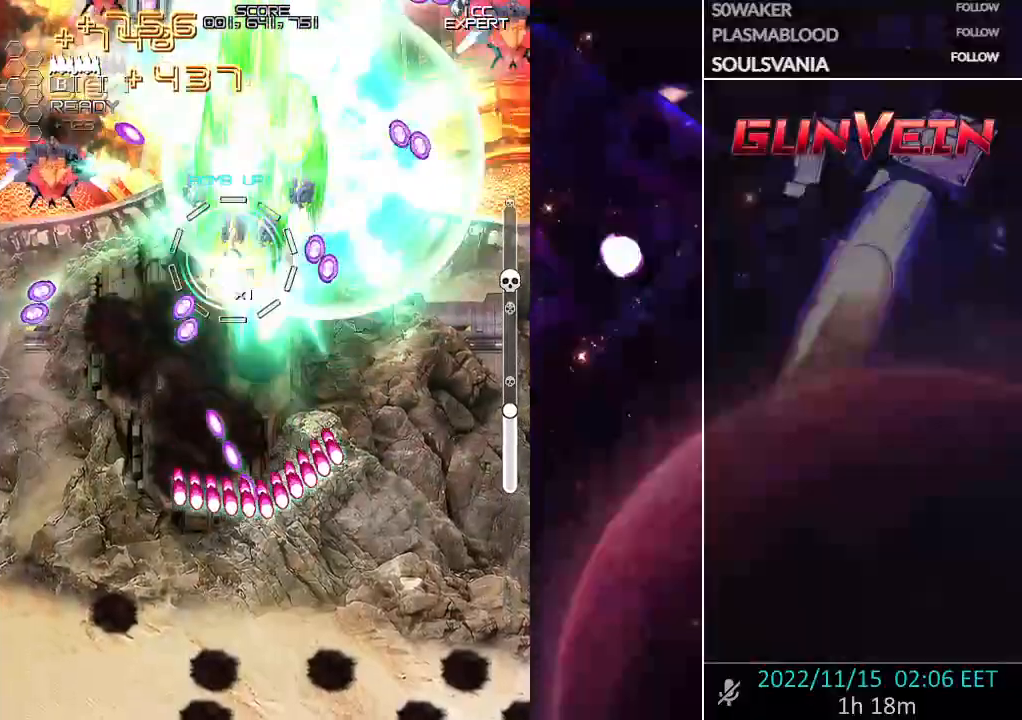
{"dt_ms": 500, "buttons": ["CROSS", "SQUARE"], "left_stick": "left"}
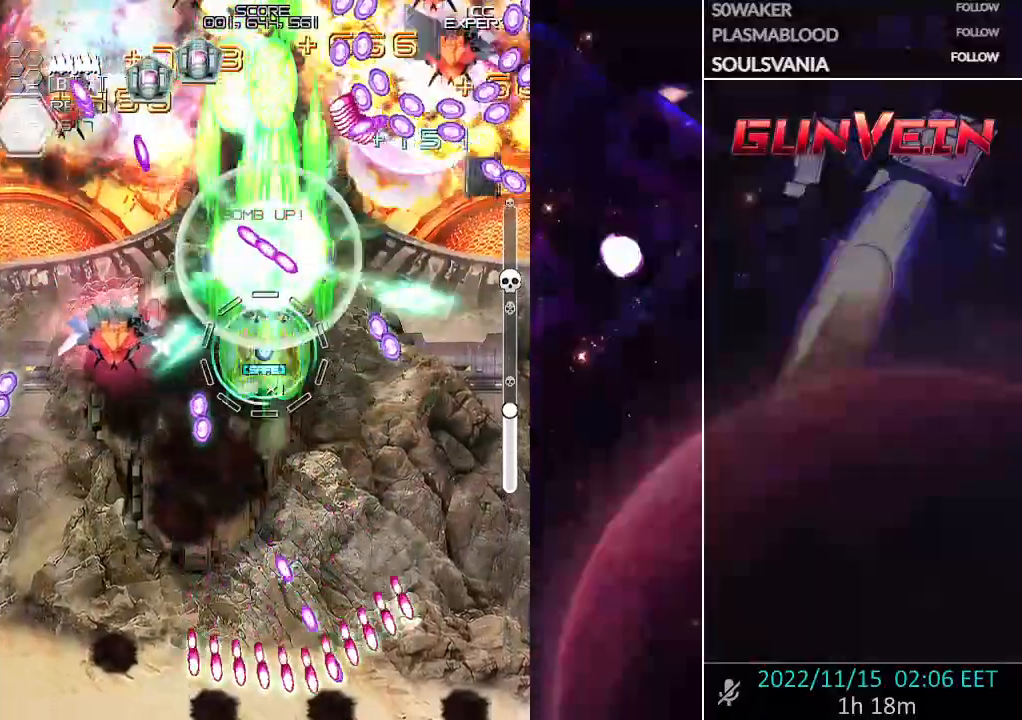
{"dt_ms": 500, "buttons": ["CROSS", "SQUARE"], "left_stick": "center", "events": [[33, "CROSS", "up"], [67, "left_stick", "center"], [83, "CROSS", "down"], [133, "left_stick", "down-right"], [267, "left_stick", "center"], [350, "left_stick", "down-right"], [500, "left_stick", "center"]]}
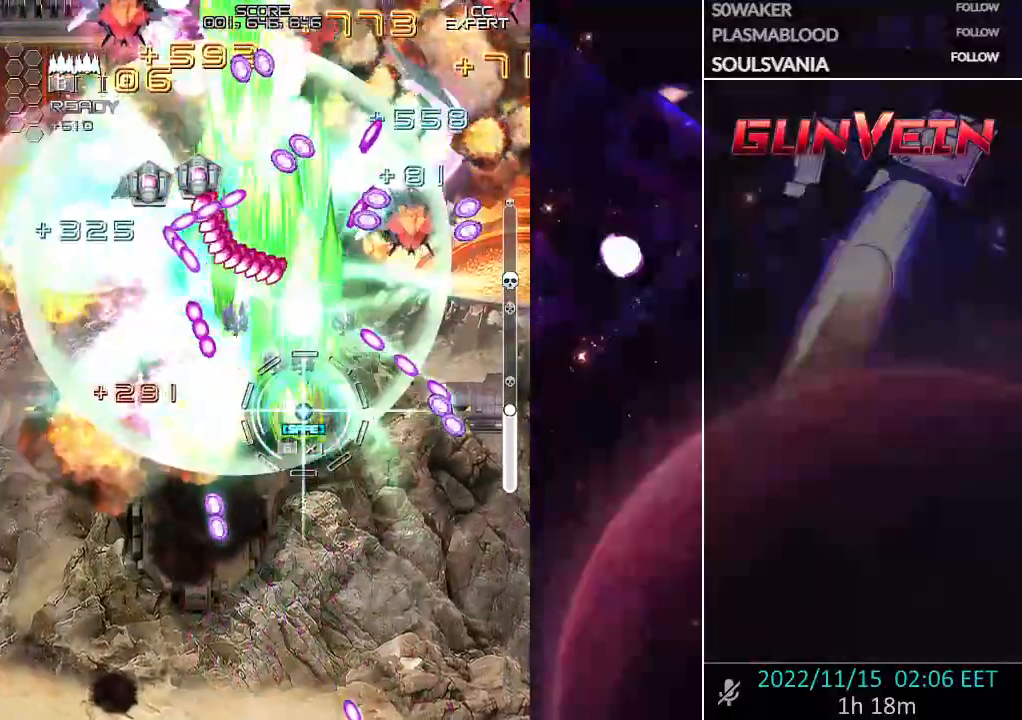
{"dt_ms": 500, "buttons": ["CROSS", "SQUARE"], "left_stick": "left", "events": [[67, "left_stick", "right"], [183, "left_stick", "center"], [500, "left_stick", "left"]]}
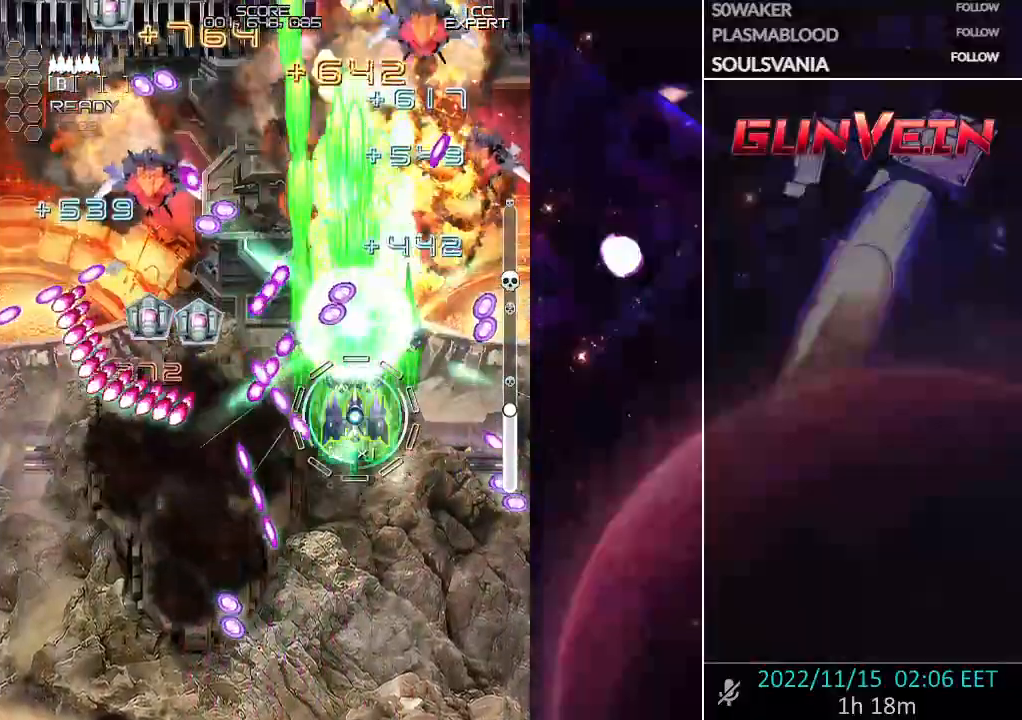
{"dt_ms": 500, "buttons": ["CROSS", "SQUARE"], "left_stick": "right", "events": [[83, "CROSS", "up"], [167, "CROSS", "down"], [167, "left_stick", "down"], [267, "left_stick", "right"]]}
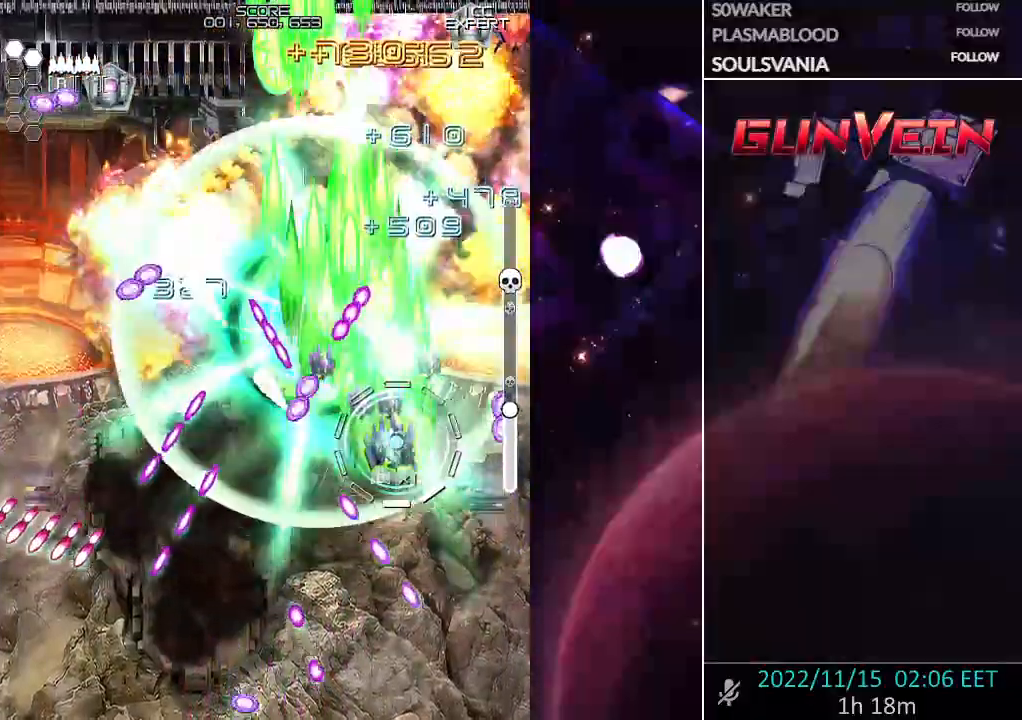
{"dt_ms": 500, "buttons": ["CROSS", "SQUARE"], "left_stick": "up-left", "events": [[17, "left_stick", "center"], [100, "left_stick", "down"], [267, "left_stick", "center"], [400, "left_stick", "up"], [483, "left_stick", "up-left"]]}
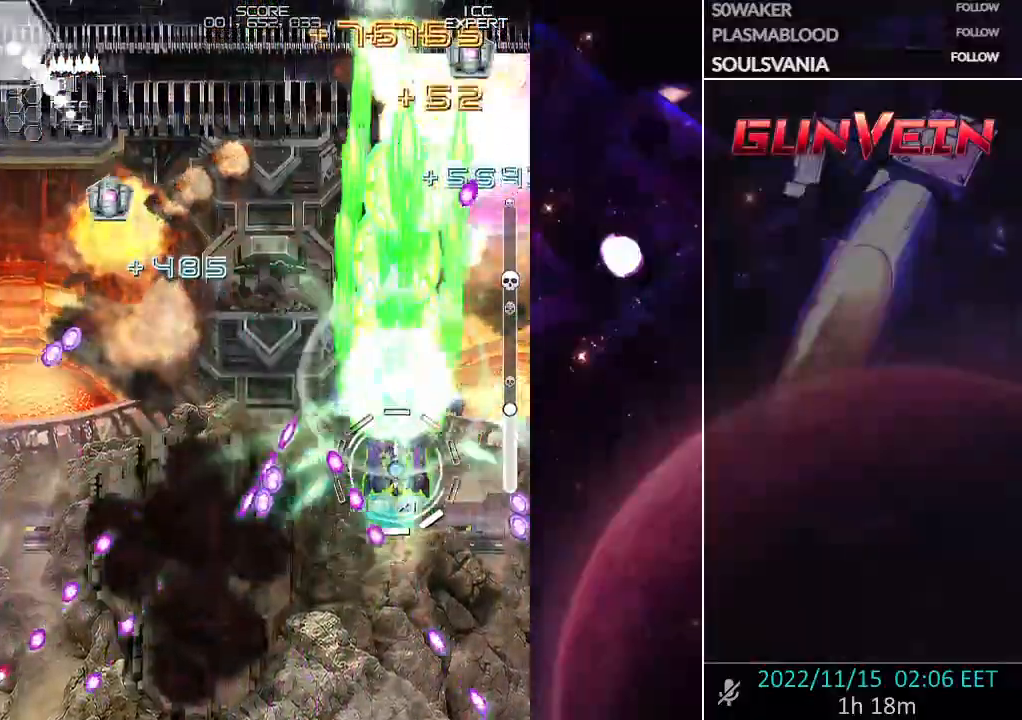
{"dt_ms": 500, "buttons": ["CROSS", "SQUARE"], "left_stick": "up", "events": [[167, "left_stick", "left"], [483, "left_stick", "up"]]}
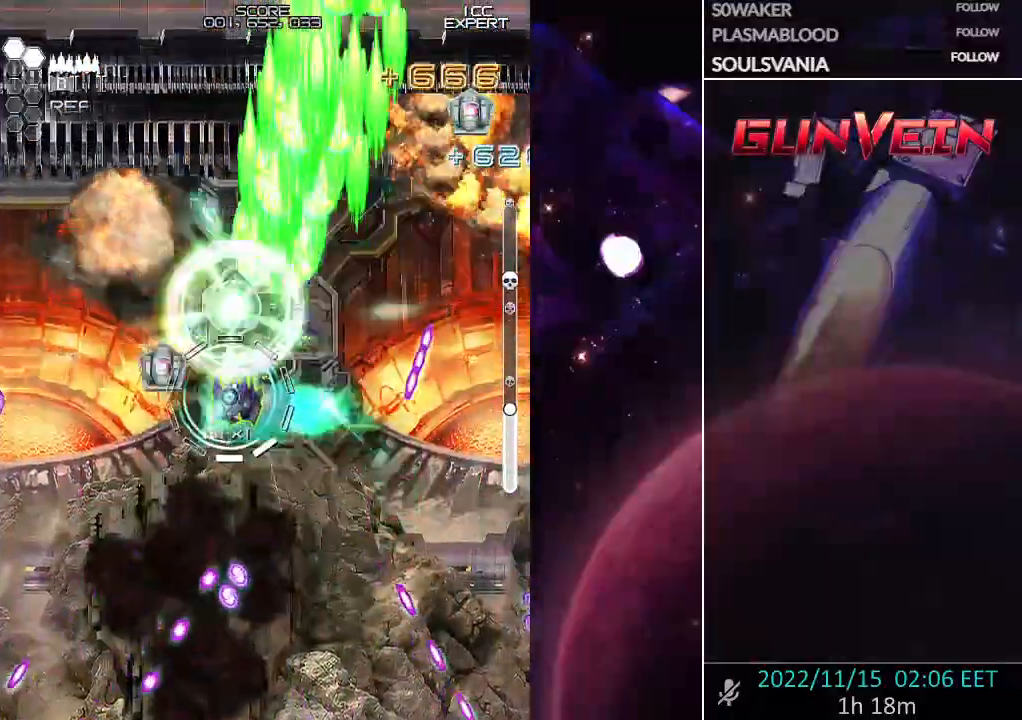
{"dt_ms": 500, "buttons": ["CROSS", "SQUARE"], "left_stick": "right", "events": [[33, "left_stick", "up-right"], [350, "left_stick", "right"]]}
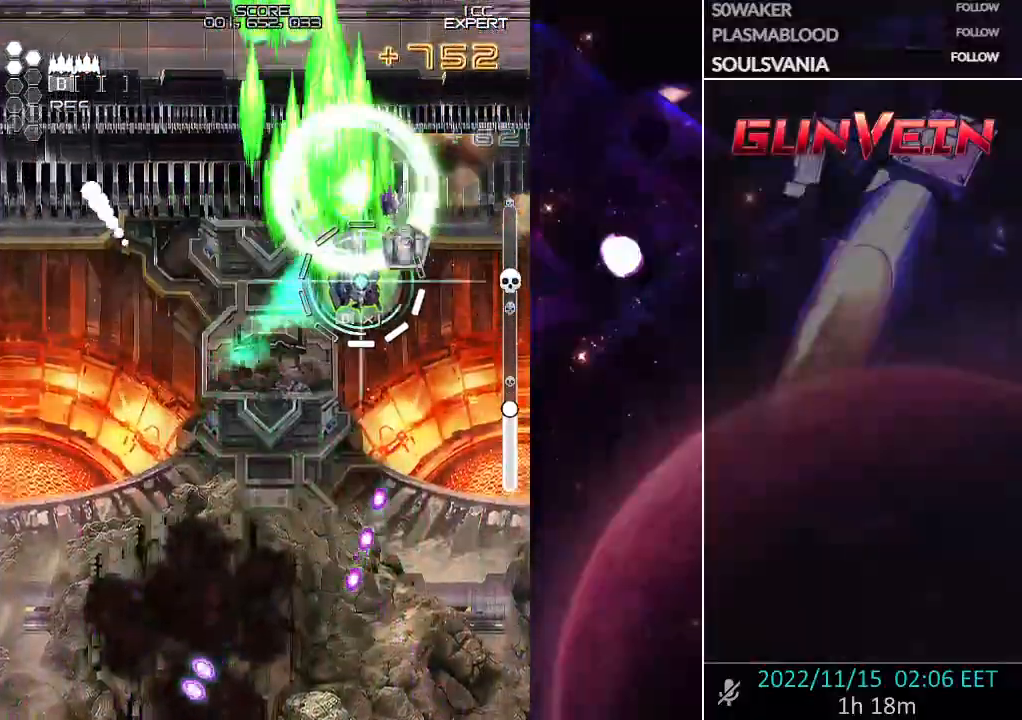
{"dt_ms": 500, "buttons": ["CROSS", "SQUARE"], "left_stick": "up-left", "events": [[67, "left_stick", "left"], [300, "left_stick", "up-left"]]}
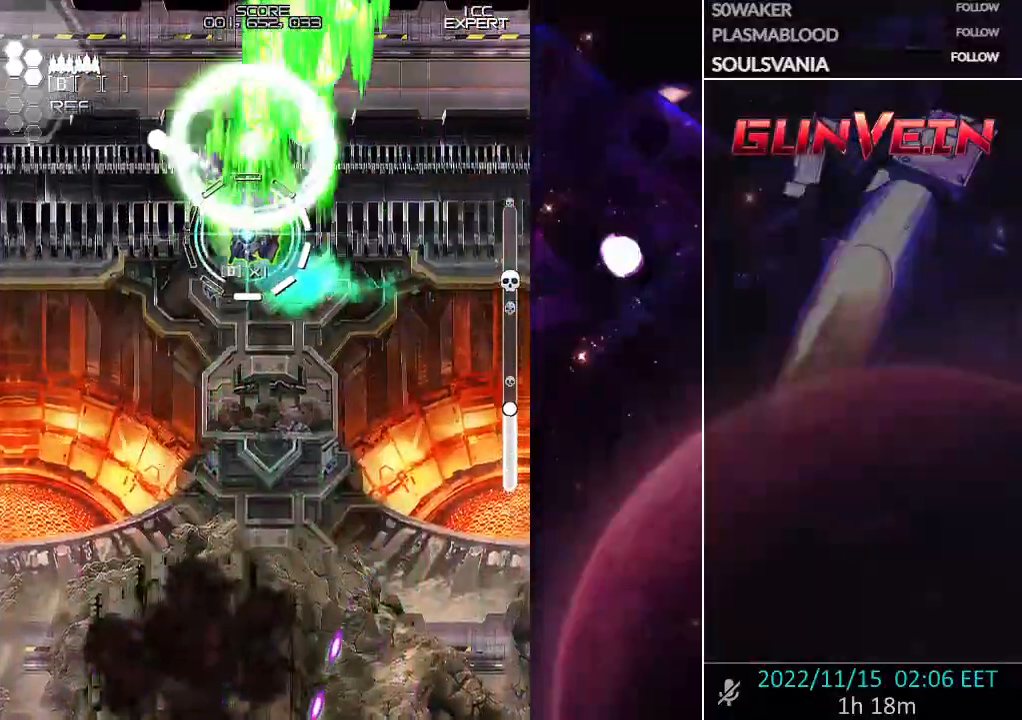
{"dt_ms": 500, "buttons": ["CROSS", "SQUARE"], "left_stick": "center", "events": [[17, "left_stick", "down-left"], [217, "left_stick", "center"]]}
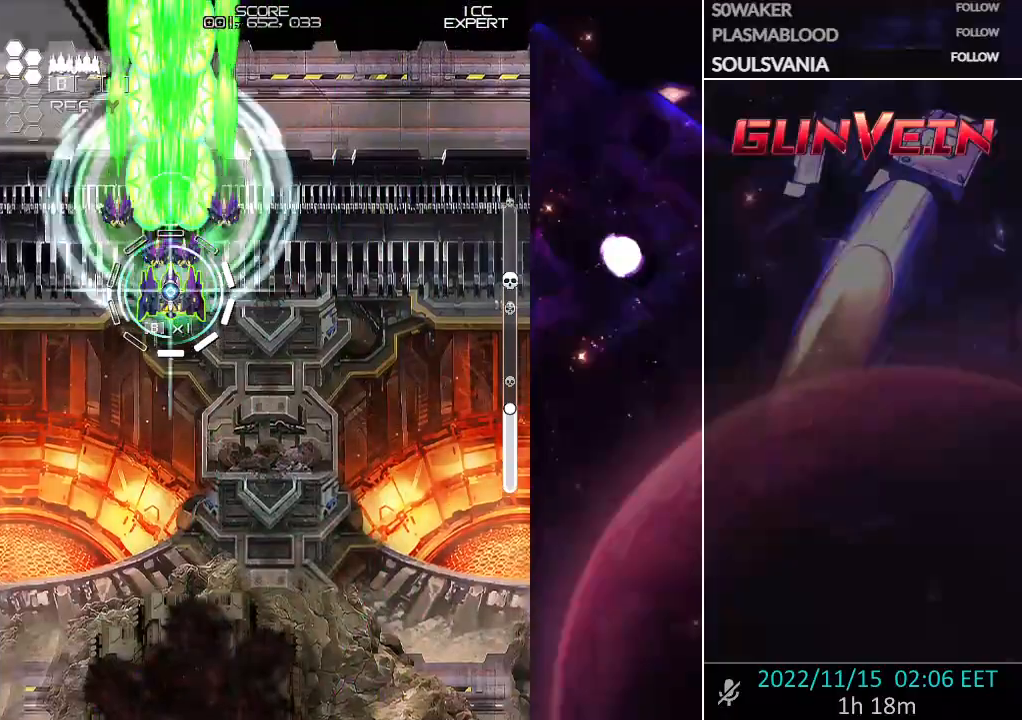
{"dt_ms": 500, "buttons": ["CROSS", "SQUARE"], "left_stick": "center", "events": [[300, "left_stick", "up-left"], [400, "left_stick", "center"]]}
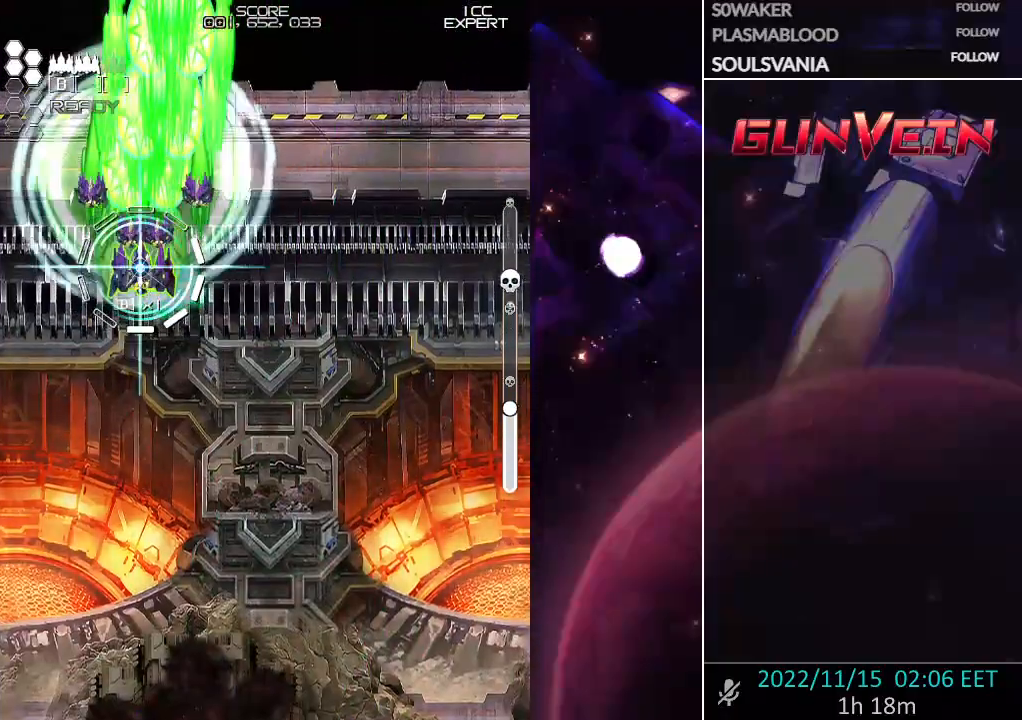
{"dt_ms": 500, "buttons": ["CROSS", "SQUARE"], "left_stick": "center", "events": []}
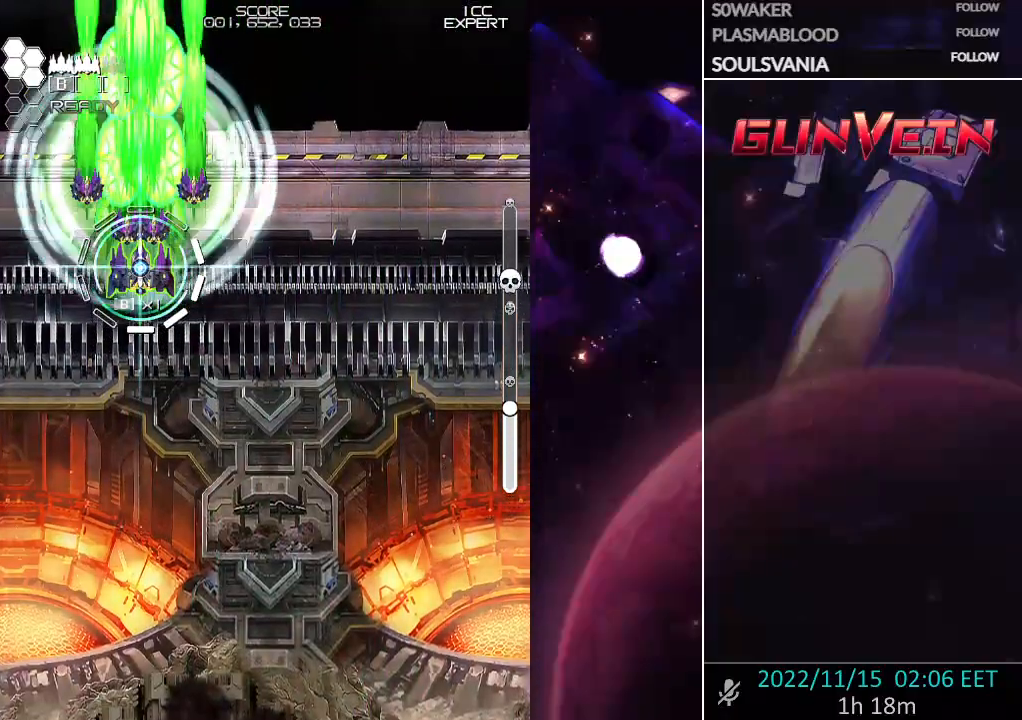
{"dt_ms": 500, "buttons": ["CROSS", "SQUARE"], "left_stick": "center", "events": []}